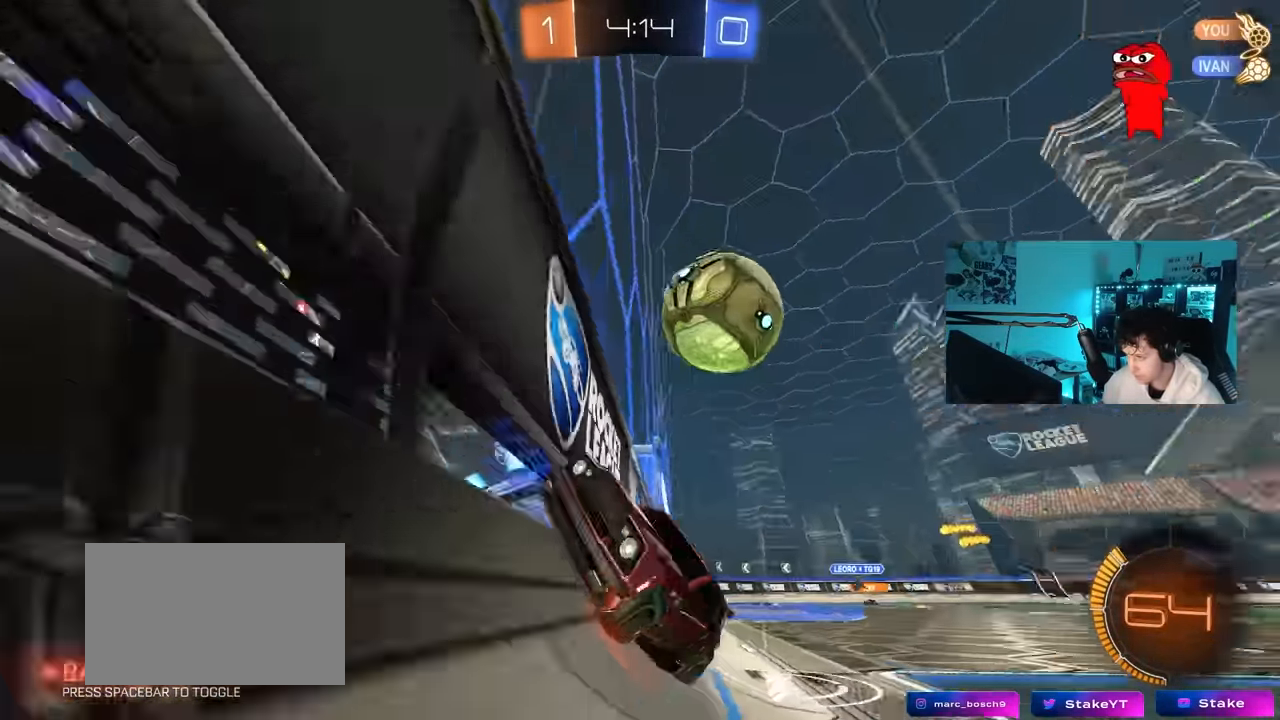
Gameplay with keyboard and mouse; each line is a JSON object with the keys and mouse buttons held at the frame after it. "events" lists presses ("down") and releases ("up") of "1", "2", "3", "4", "5", "a", "alt", "c", "caps_lock", "ctrl", "d", "e", "f", "g", "q", "r", "s", "shift", "space", "t", "tab", "v", "w", "x", "z", "mouse_left", "mouse_wheel" and "mouse_right" between this image and that frame as [ms after this image, input, new state], when the widget could be followed in between. "mouse_left", "mouse_wheel", "mouse_right" = the "left", "wheel", "right" buttons of the "mouse" list. No other keys are recorded. "wheel" means that the mouse wheel is clicked or scrolled. "mouse_move" is the direction in which the mouse moves at that frame (one of eight, or "still"), when it could be read.
{"keys": ["w"], "mouse": [], "mouse_move": "still", "events": [[17, "w", "up"], [67, "a", "up"], [167, "d", "down"], [217, "d", "up"], [217, "w", "down"], [300, "d", "down"], [400, "d", "up"]]}
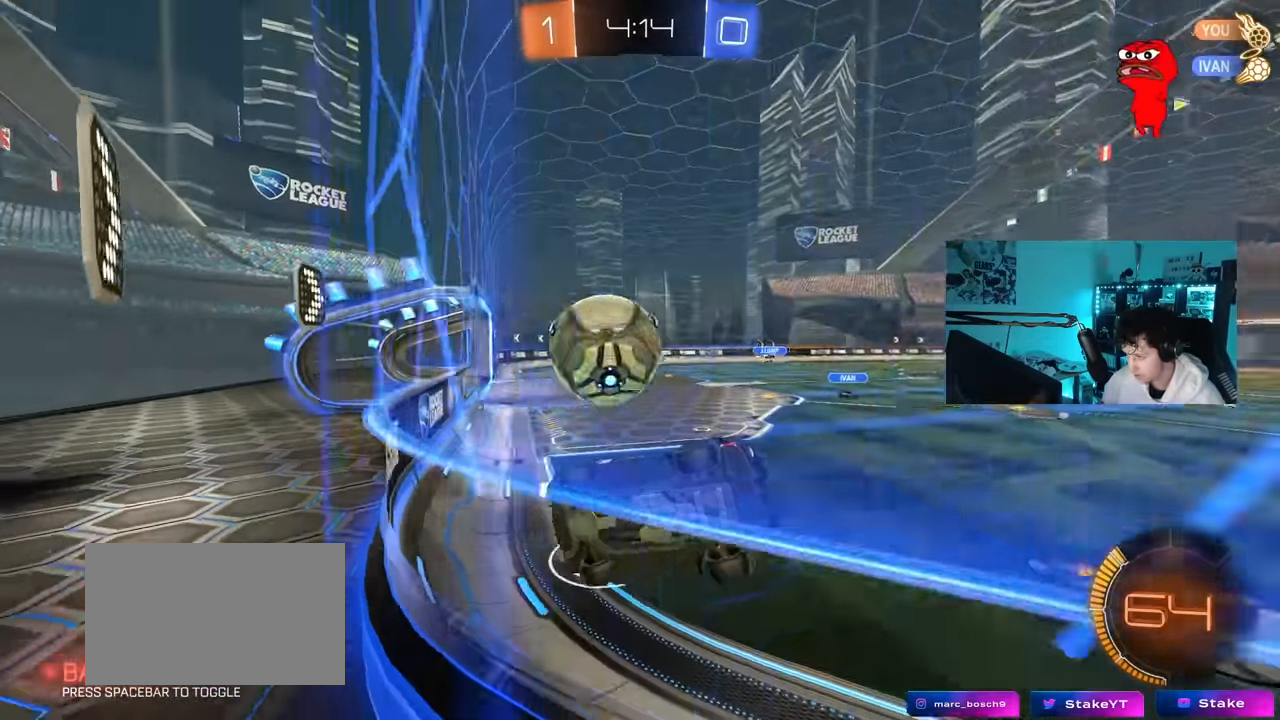
{"keys": ["a", "w"], "mouse": [], "mouse_move": "still", "events": [[367, "a", "down"], [367, "shift", "down"], [467, "shift", "up"]]}
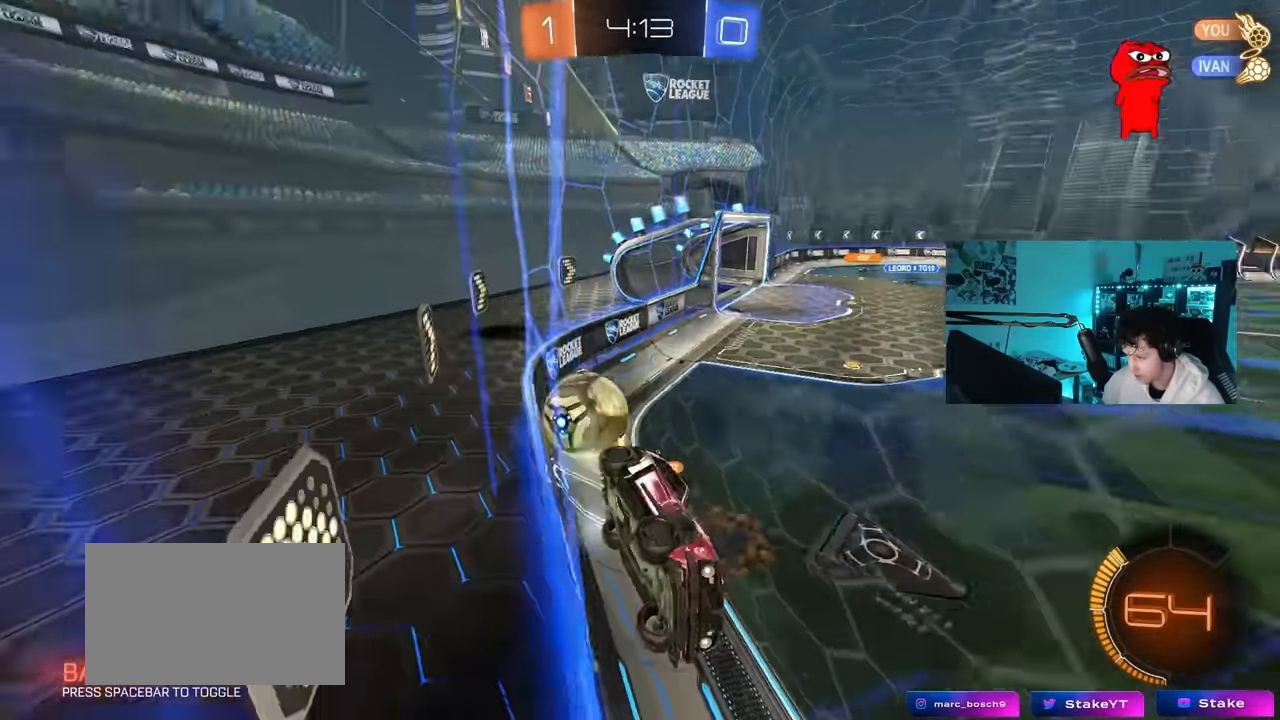
{"keys": ["d", "w"], "mouse": [], "mouse_move": "still", "events": [[200, "a", "up"], [434, "d", "down"]]}
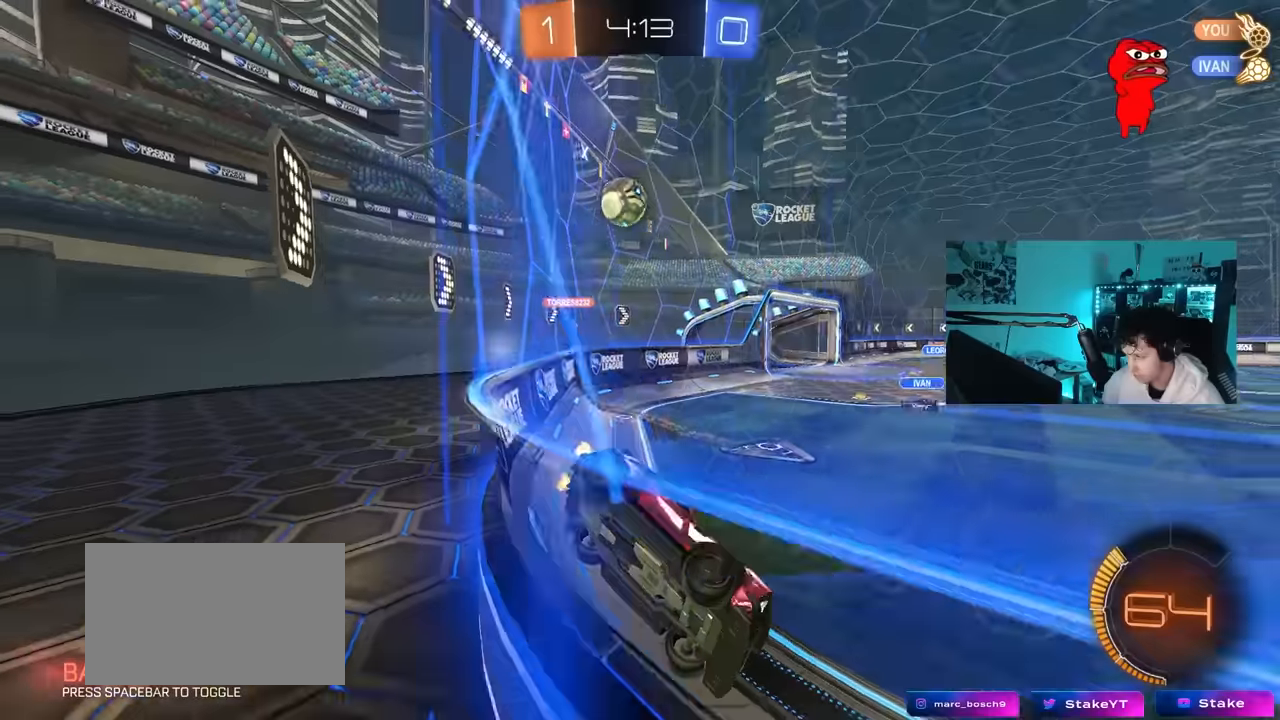
{"keys": ["w"], "mouse": [], "mouse_move": "still", "events": [[67, "d", "up"], [117, "a", "down"], [300, "a", "up"]]}
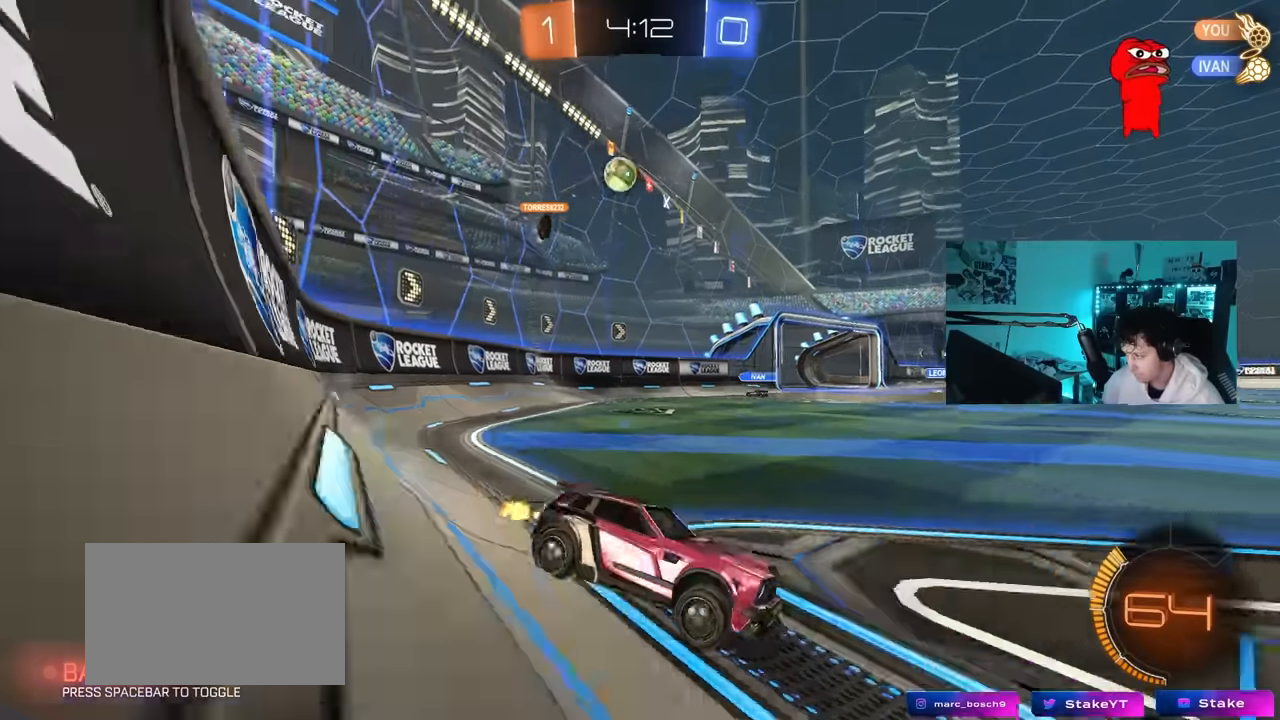
{"keys": ["a", "w"], "mouse": [], "mouse_move": "still", "events": [[84, "d", "down"], [217, "d", "up"], [317, "a", "down"]]}
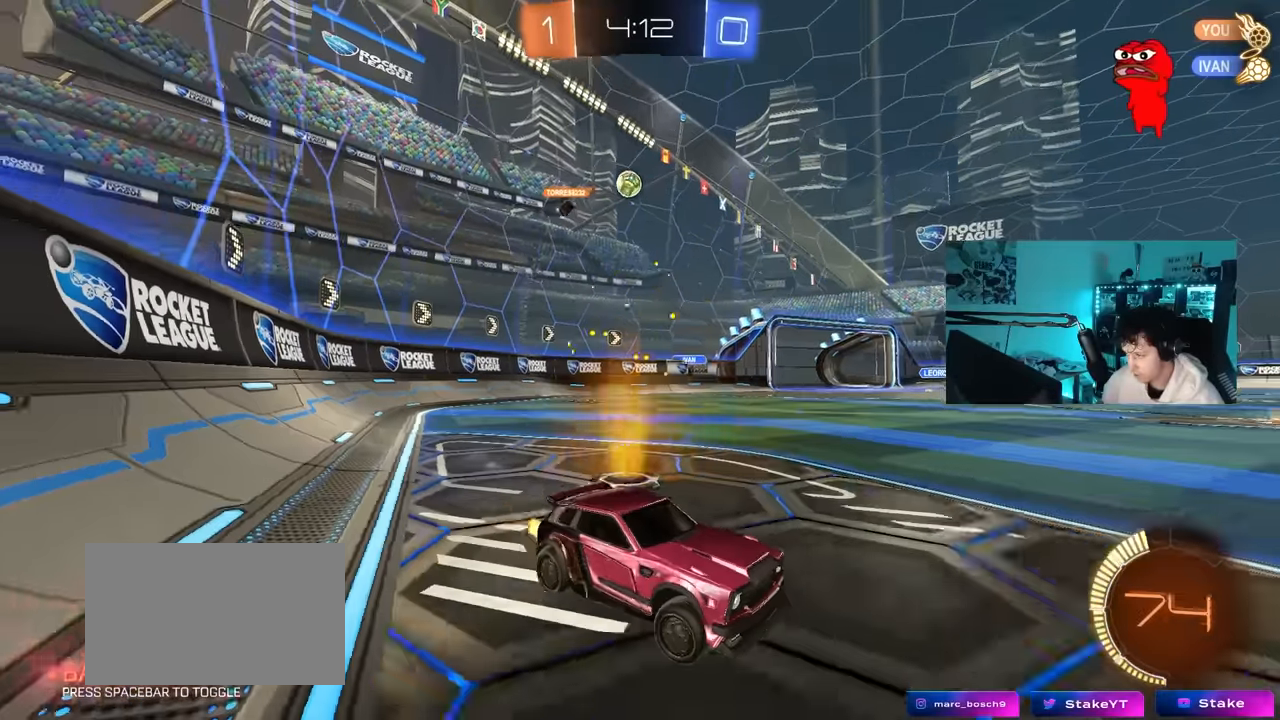
{"keys": ["w"], "mouse": [], "mouse_move": "still", "events": [[50, "a", "up"]]}
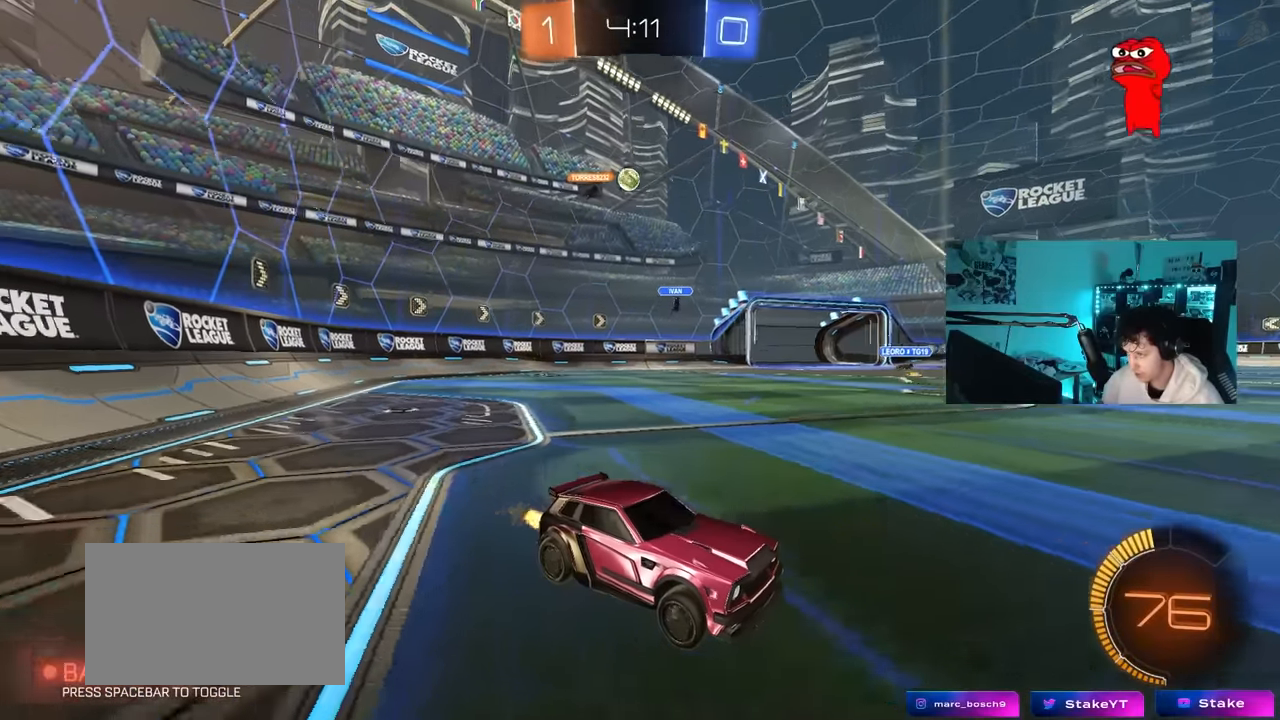
{"keys": ["w"], "mouse": [], "mouse_move": "still", "events": [[200, "a", "down"], [484, "a", "up"]]}
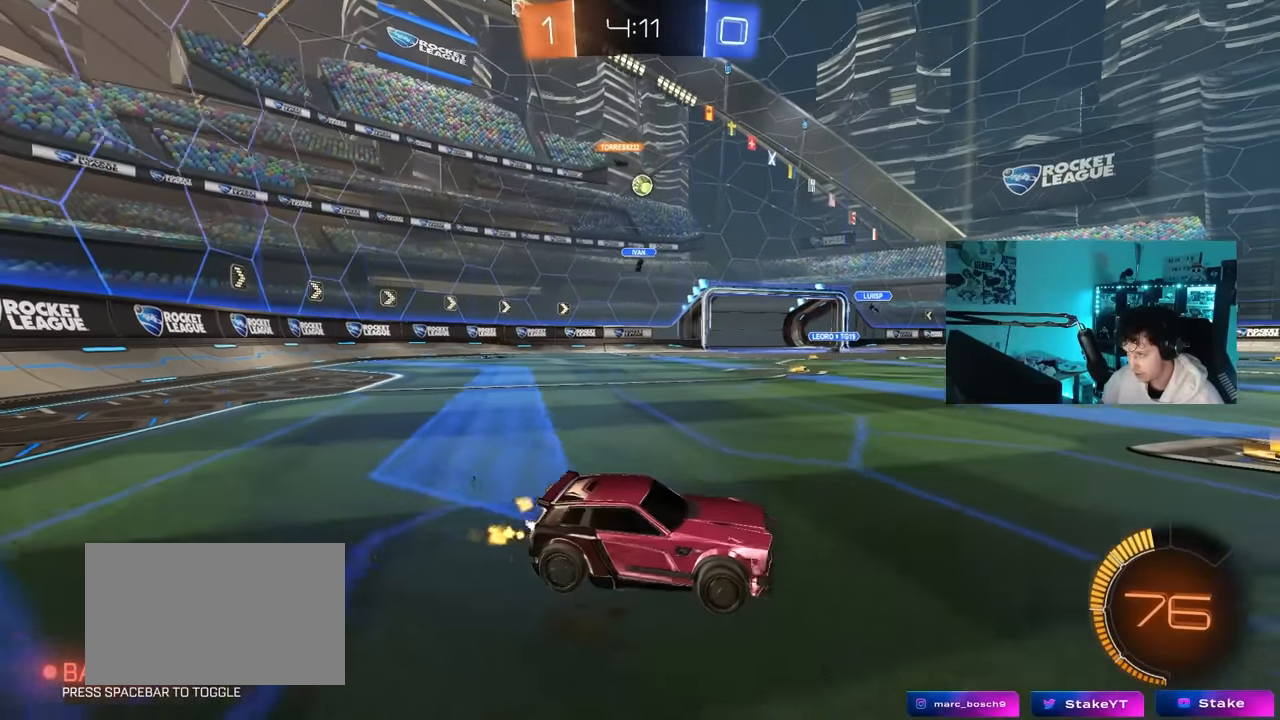
{"keys": ["d", "w"], "mouse": [], "mouse_move": "still", "events": [[134, "d", "down"]]}
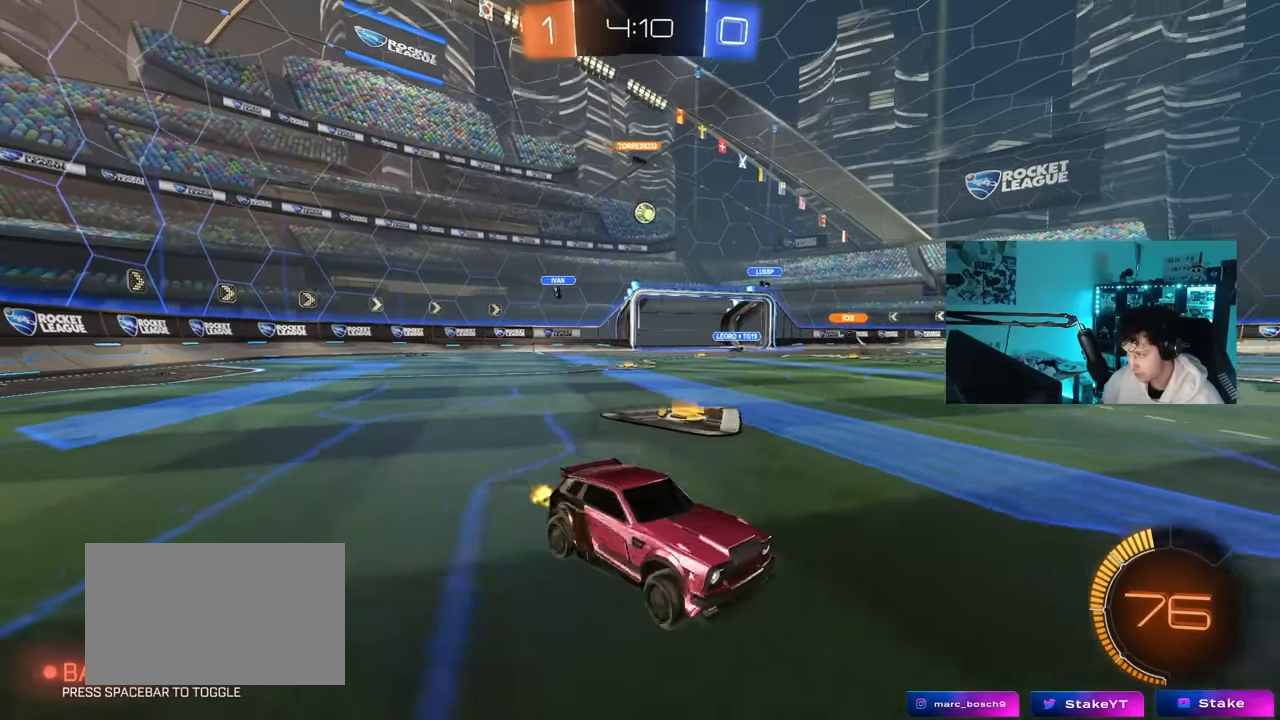
{"keys": ["a", "w"], "mouse": ["left"], "mouse_move": "still", "events": [[100, "d", "up"], [234, "a", "down"], [234, "shift", "down"], [384, "shift", "up"], [434, "mouse_left", "down"]]}
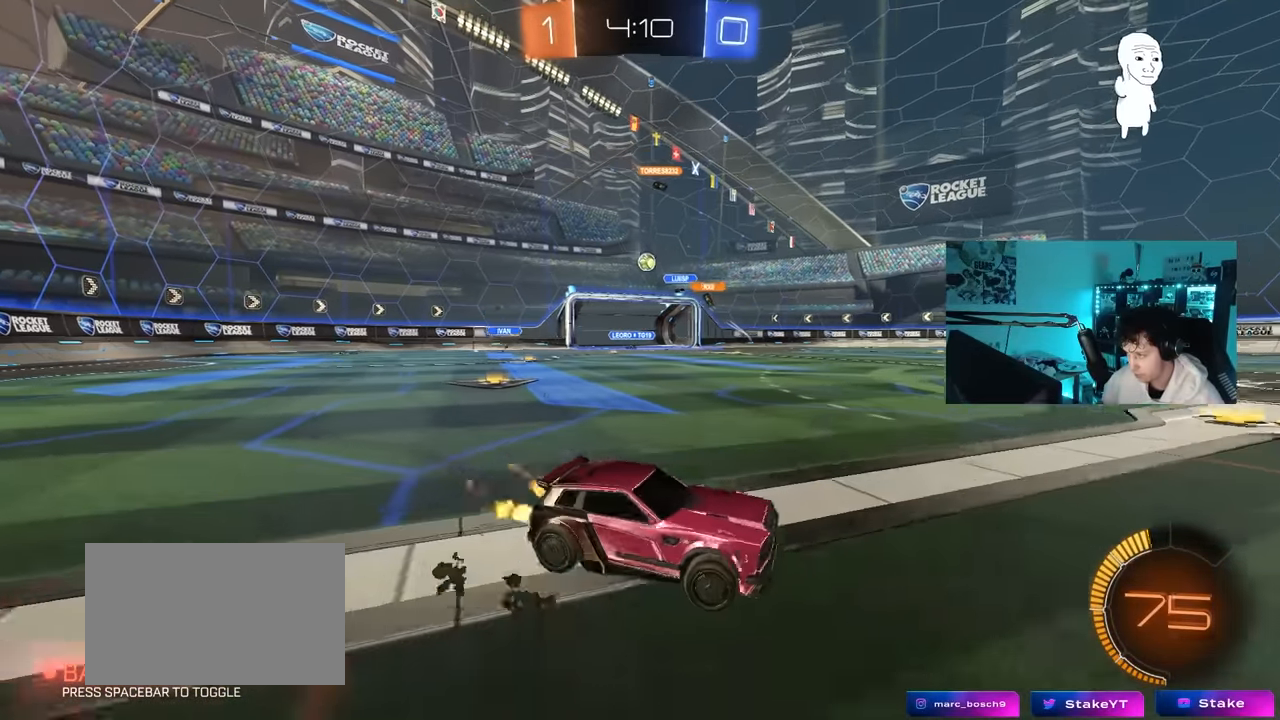
{"keys": ["a", "w"], "mouse": [], "mouse_move": "still", "events": [[350, "mouse_left", "up"]]}
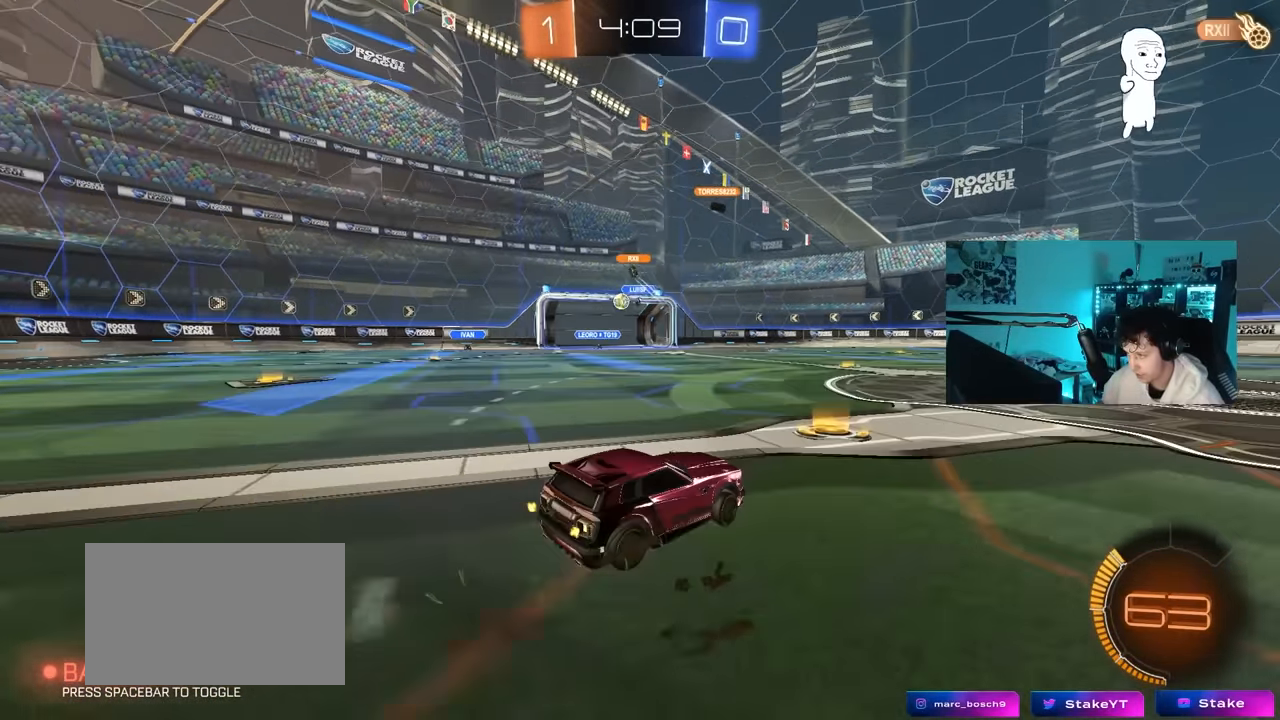
{"keys": ["w"], "mouse": [], "mouse_move": "still", "events": [[134, "shift", "down"], [184, "mouse_left", "down"], [184, "shift", "up"], [450, "a", "up"], [500, "mouse_left", "up"]]}
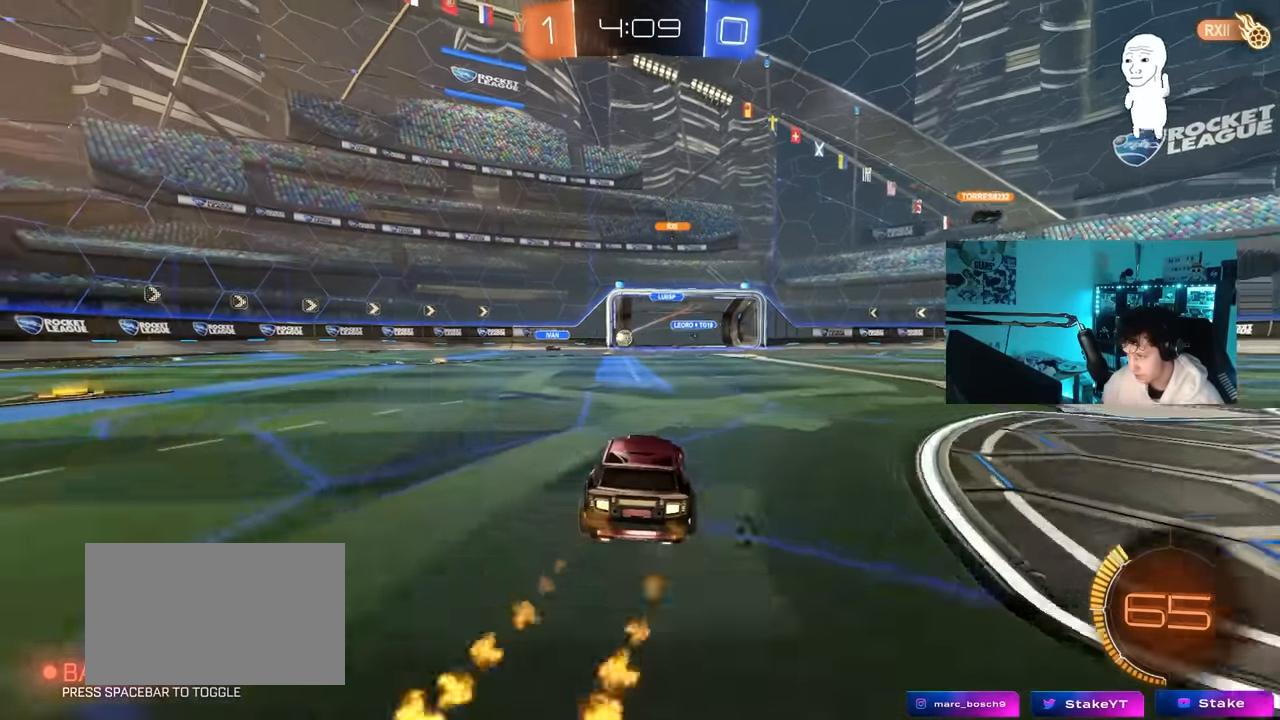
{"keys": ["w"], "mouse": ["left"], "mouse_move": "down-left", "events": [[200, "d", "down"], [234, "mouse_left", "down"], [484, "d", "up"]]}
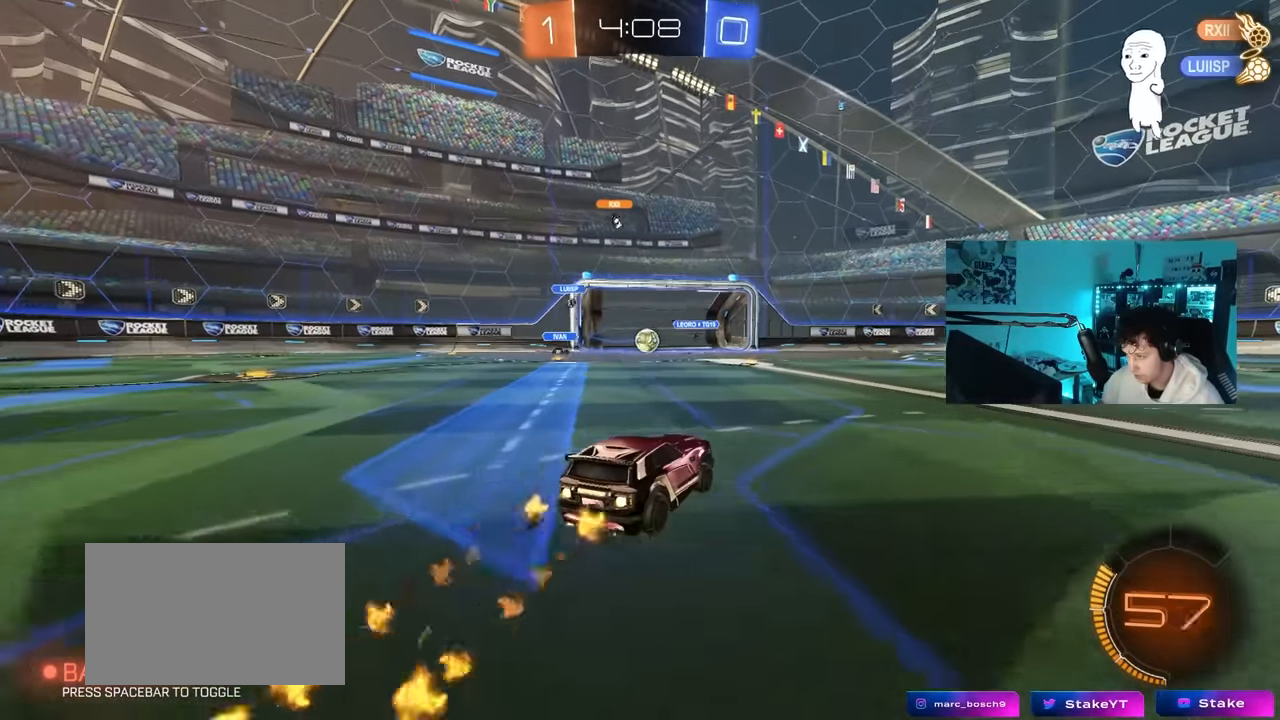
{"keys": ["w"], "mouse": [], "mouse_move": "still", "events": [[400, "mouse_left", "up"]]}
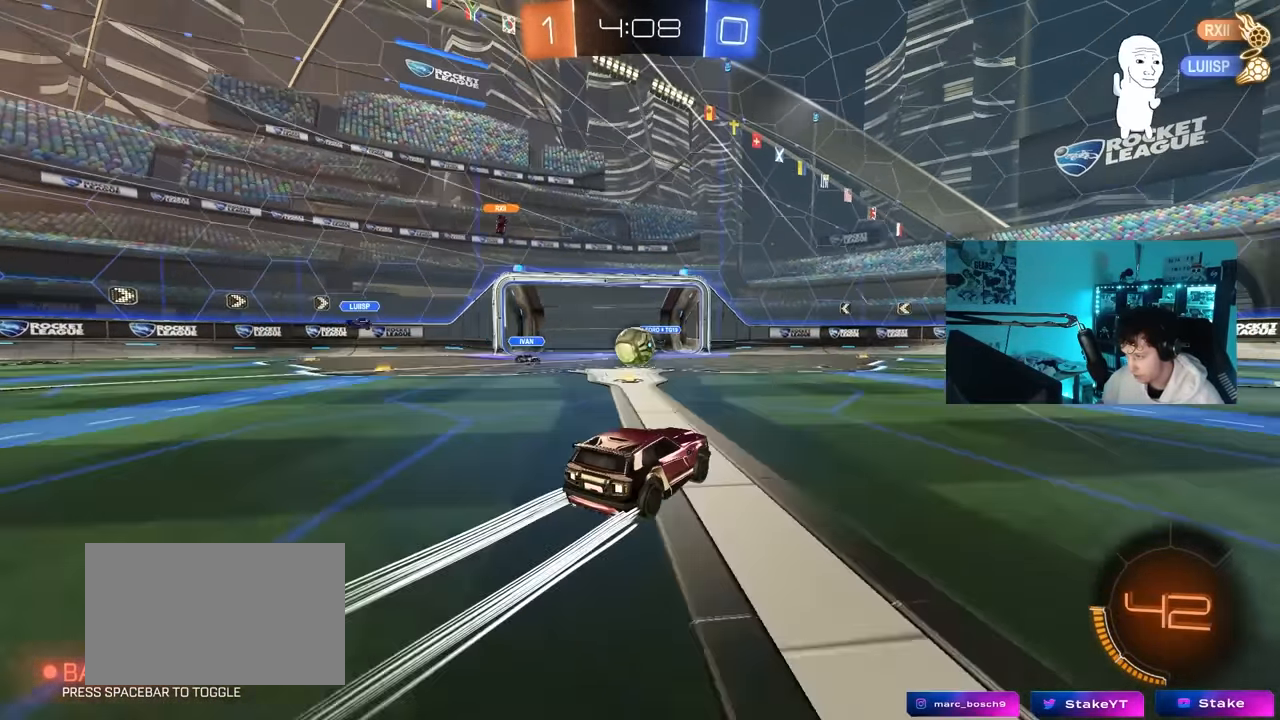
{"keys": ["d", "s"], "mouse": [], "mouse_move": "still", "events": [[34, "a", "down"], [84, "a", "up"], [84, "w", "up"], [134, "d", "down"], [184, "s", "down"], [234, "a", "down"], [317, "a", "up"]]}
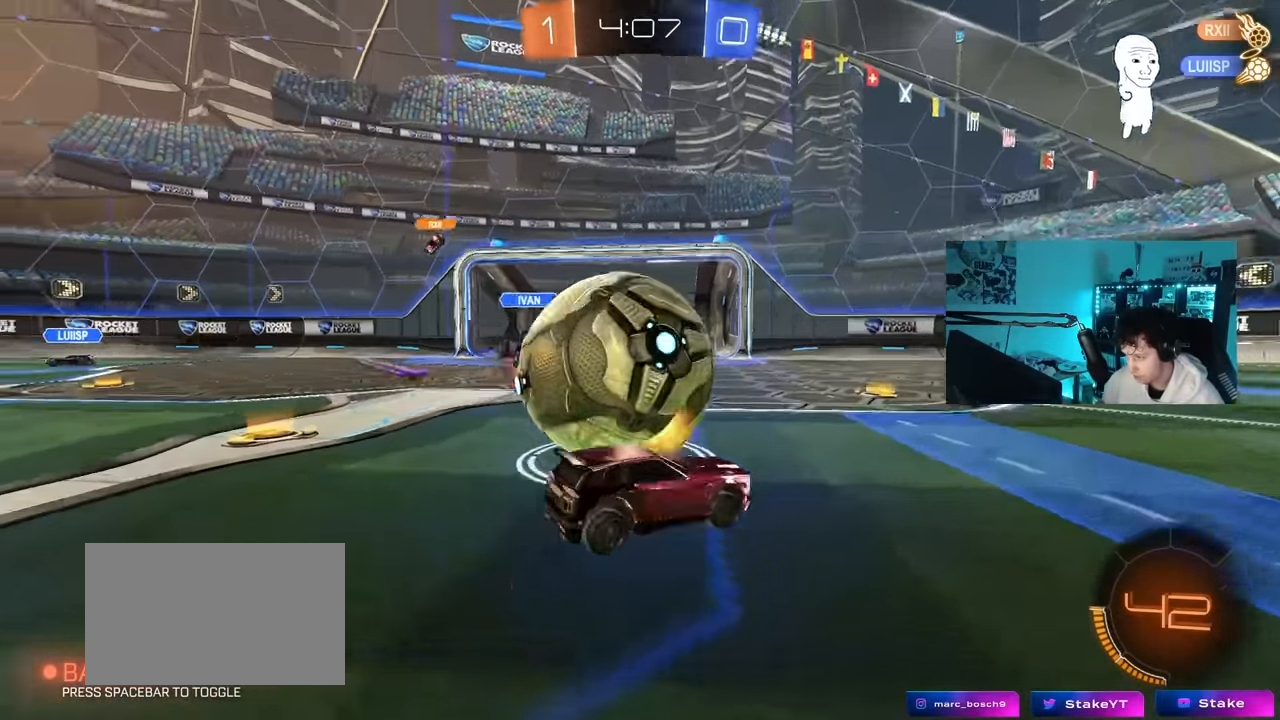
{"keys": ["a"], "mouse": [], "mouse_move": "still", "events": [[100, "mouse_right", "down"], [100, "s", "up"], [150, "mouse_right", "up"], [200, "d", "up"], [384, "a", "down"]]}
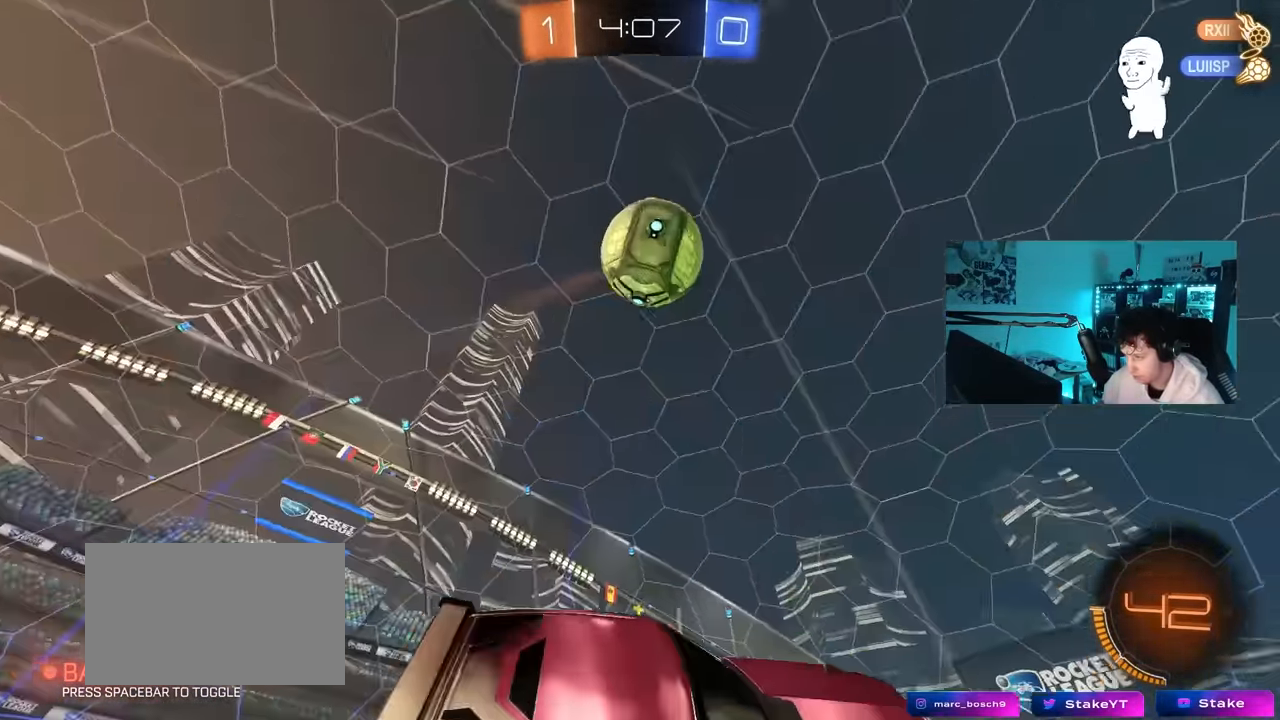
{"keys": ["a", "w"], "mouse": ["left"], "mouse_move": "still", "events": [[17, "a", "up"], [17, "space", "down"], [67, "a", "down"], [117, "w", "down"], [166, "space", "up"], [200, "mouse_left", "down"]]}
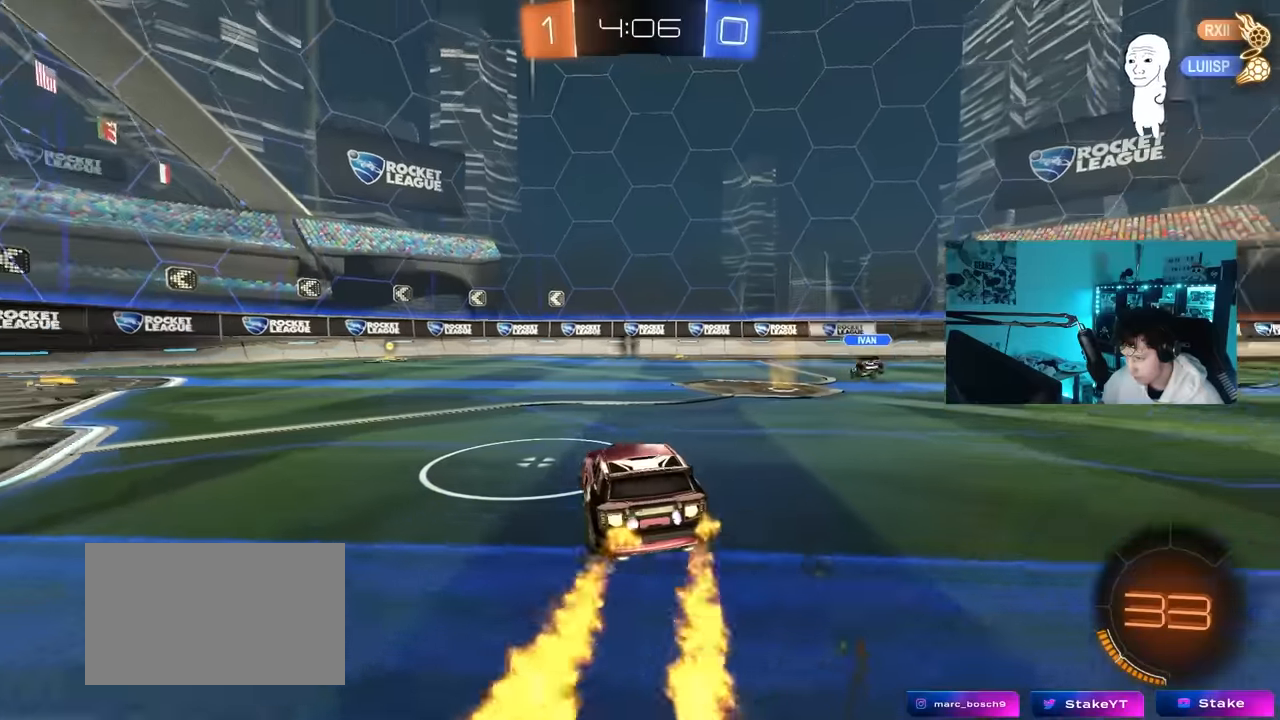
{"keys": ["a", "s", "shift"], "mouse": ["left"], "mouse_move": "still", "events": [[133, "a", "up"], [183, "d", "down"], [183, "mouse_right", "down"], [266, "a", "down"], [266, "mouse_right", "up"], [316, "d", "up"], [316, "shift", "down"], [366, "mouse_right", "down"], [416, "s", "down"], [416, "w", "up"], [500, "mouse_right", "up"]]}
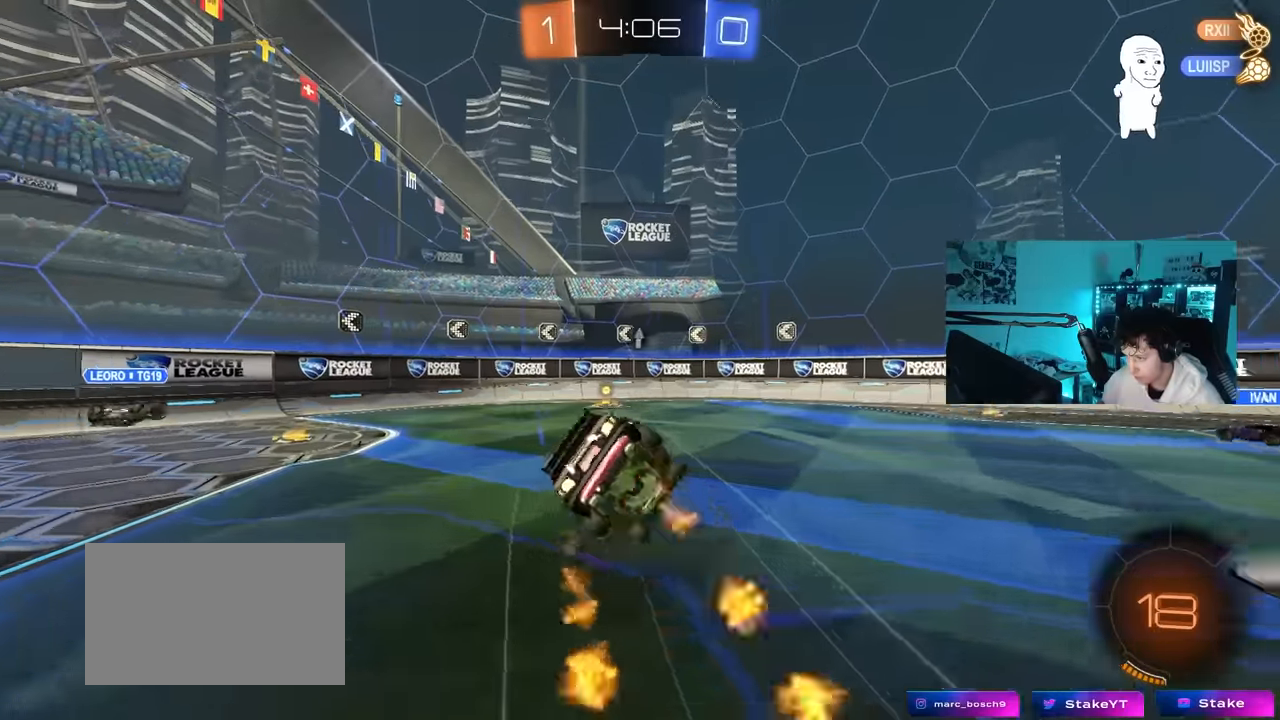
{"keys": ["a", "s", "shift"], "mouse": ["left"], "mouse_move": "down-left", "events": [[233, "s", "up"], [383, "s", "down"]]}
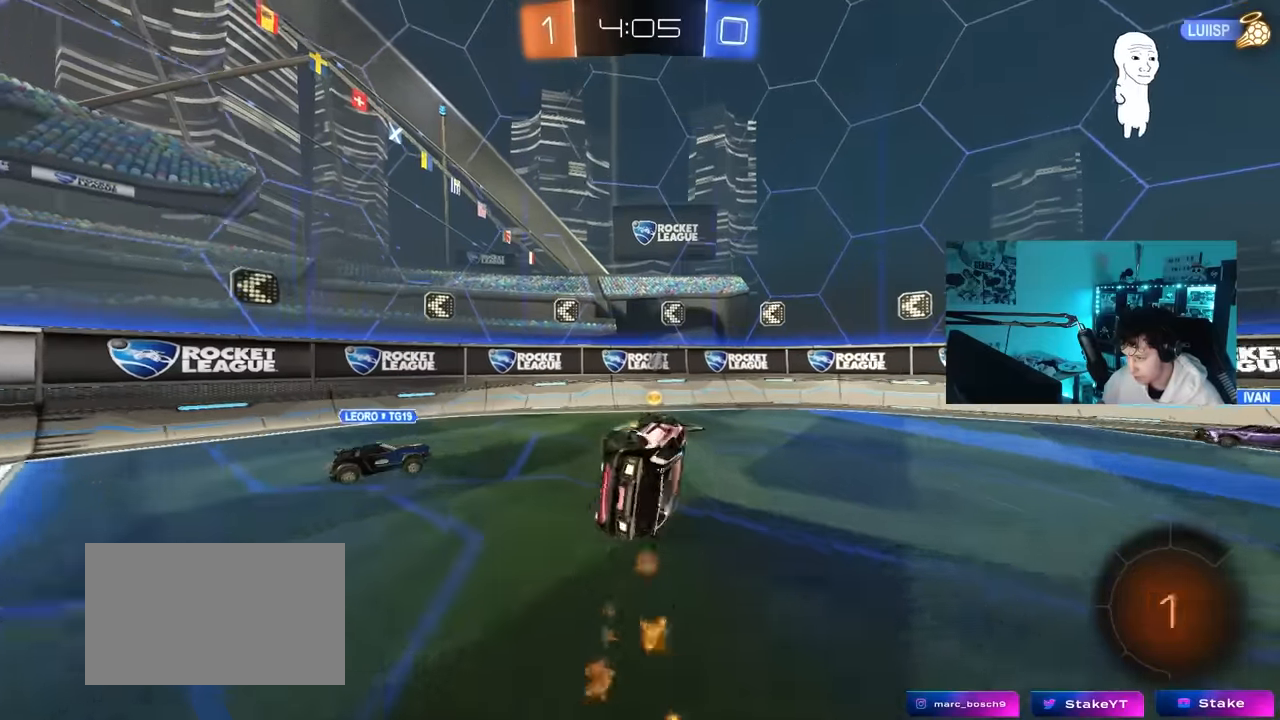
{"keys": [], "mouse": [], "mouse_move": "still", "events": [[66, "s", "up"], [166, "shift", "up"], [166, "w", "down"], [250, "a", "up"], [250, "d", "down"], [350, "w", "up"], [400, "d", "up"], [450, "mouse_left", "up"]]}
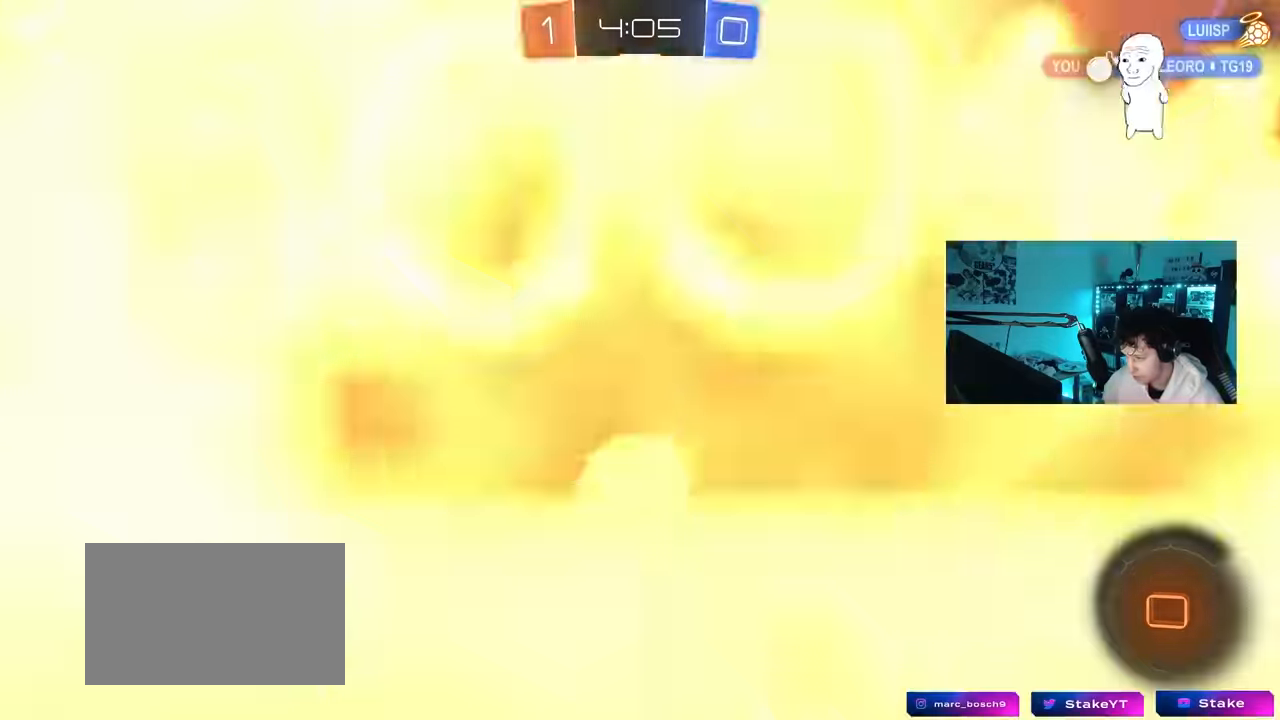
{"keys": ["d", "w"], "mouse": [], "mouse_move": "still", "events": [[83, "space", "down"], [83, "w", "down"], [183, "d", "down"], [233, "space", "up"], [416, "shift", "down"], [450, "shift", "up"]]}
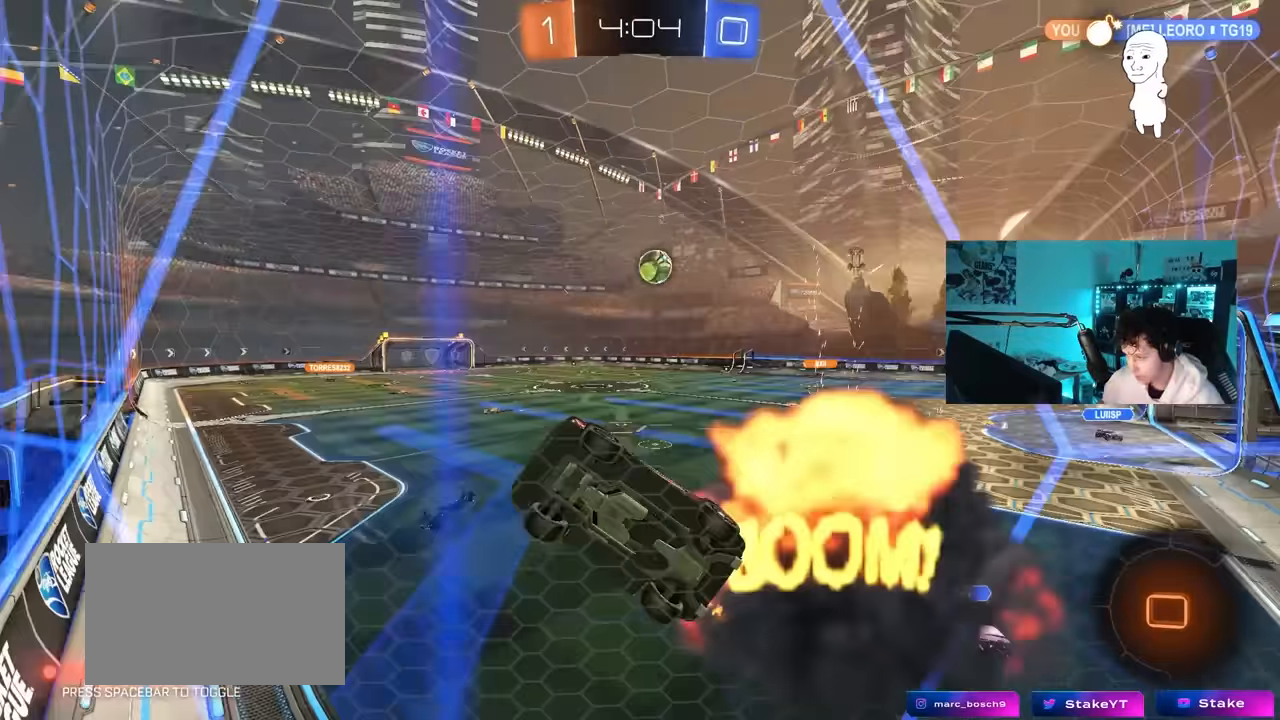
{"keys": ["w"], "mouse": [], "mouse_move": "still", "events": [[466, "d", "up"]]}
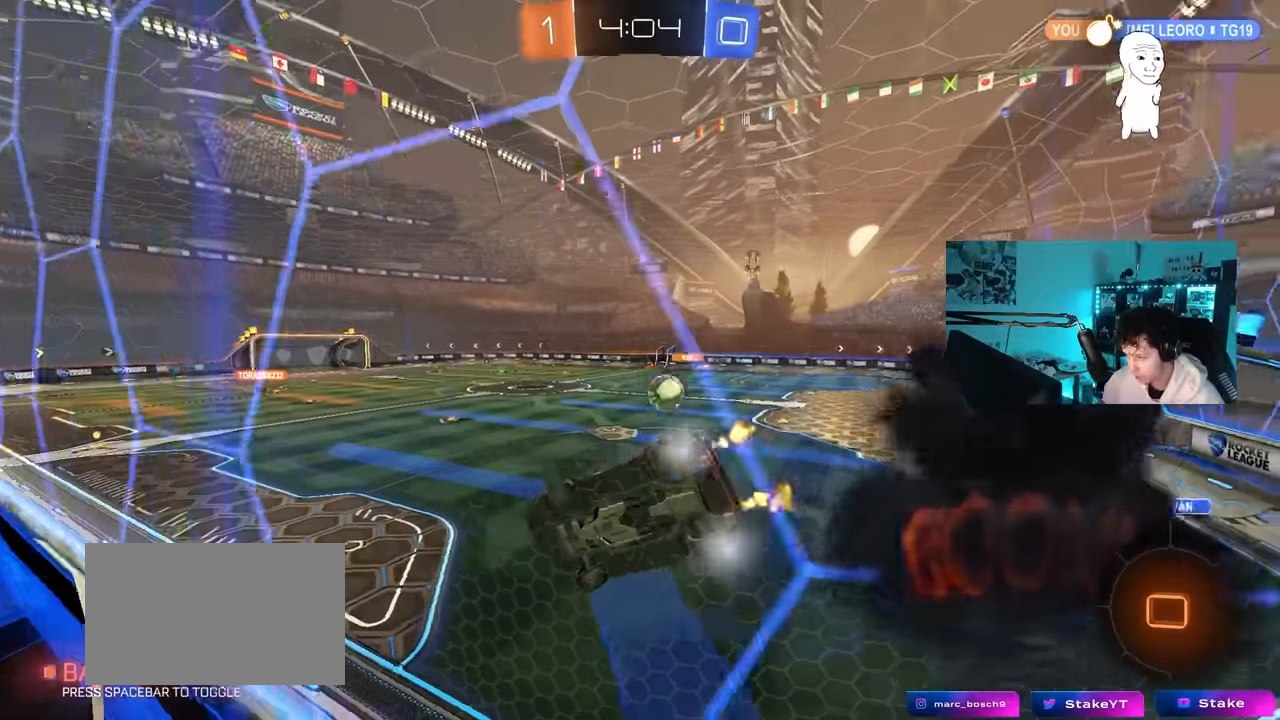
{"keys": ["a"], "mouse": [], "events": [[16, "w", "up"], [66, "mouse_right", "down"], [166, "a", "down"], [166, "s", "down"], [166, "shift", "down"], [250, "space", "down"], [300, "mouse_right", "up"], [300, "shift", "up"], [400, "s", "up"], [450, "space", "up"]]}
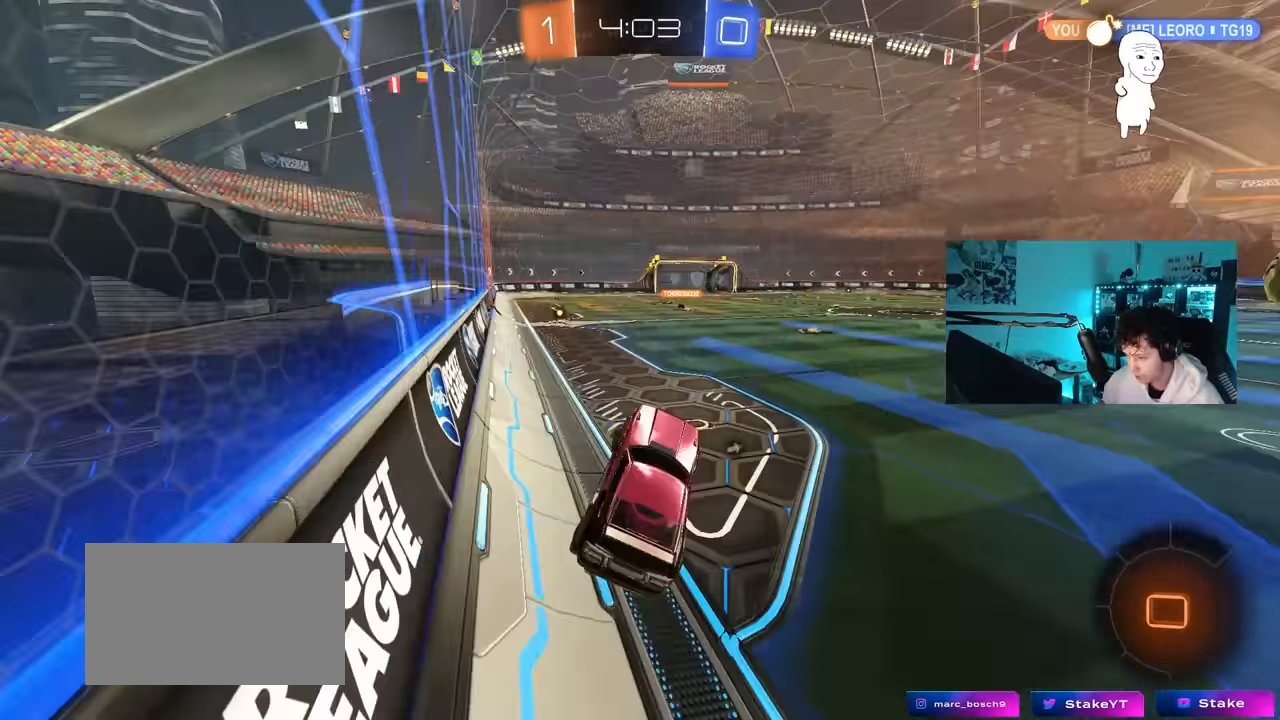
{"keys": ["w"], "mouse": ["left"], "mouse_move": "still", "events": [[33, "a", "up"], [33, "w", "down"], [133, "mouse_left", "down"], [183, "mouse_right", "down"], [266, "a", "down"], [266, "mouse_right", "up"], [366, "a", "up"]]}
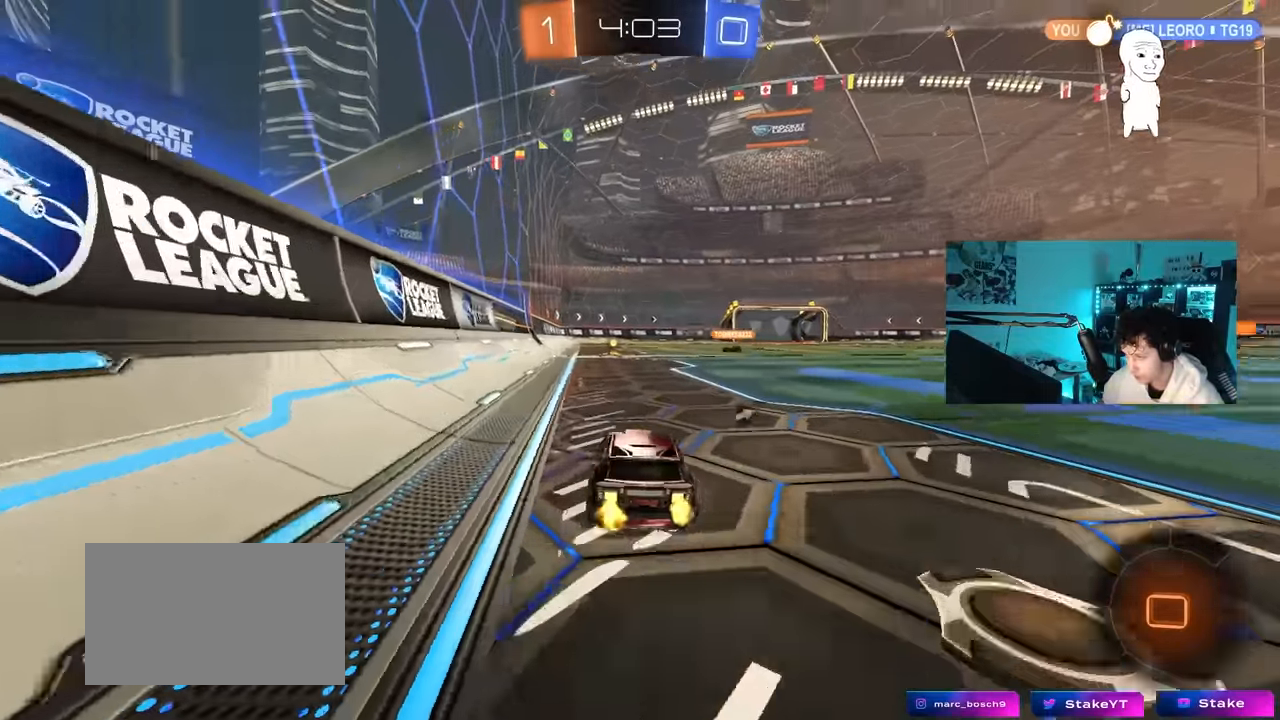
{"keys": ["a", "w"], "mouse": [], "mouse_move": "still", "events": [[50, "d", "down"], [50, "mouse_left", "up"], [233, "d", "up"], [333, "a", "down"]]}
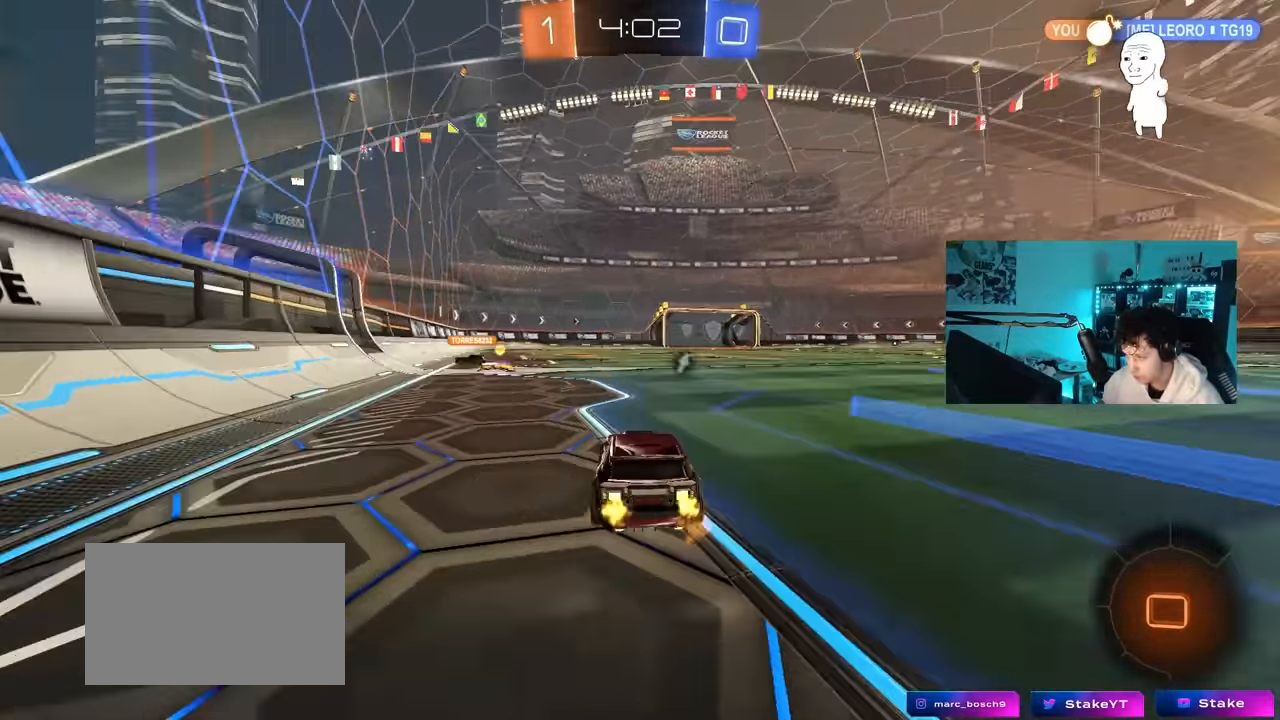
{"keys": ["a", "space", "w"], "mouse": [], "mouse_move": "still", "events": [[116, "a", "up"], [250, "mouse_left", "down"], [400, "space", "down"], [450, "a", "down"], [483, "mouse_left", "up"]]}
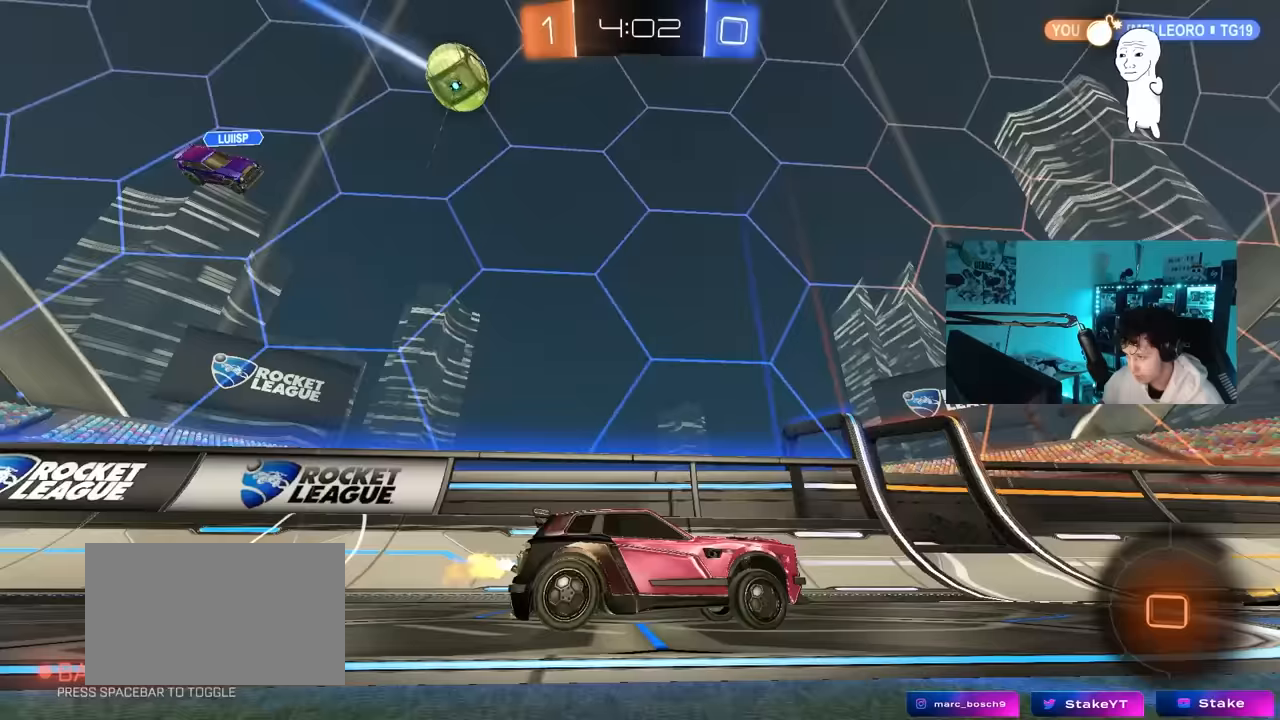
{"keys": ["w"], "mouse": [], "mouse_move": "still", "events": [[33, "a", "up"], [83, "space", "up"], [133, "d", "down"], [133, "mouse_left", "down"], [183, "d", "up"], [417, "mouse_left", "up"]]}
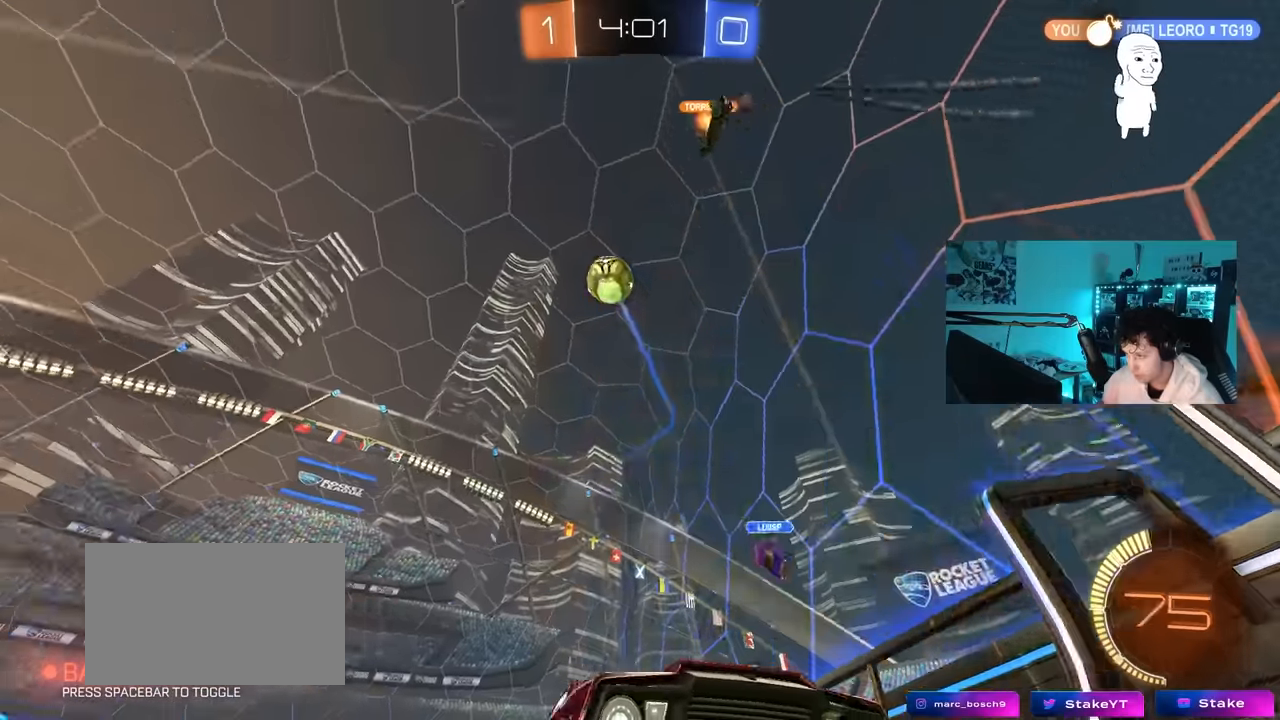
{"keys": ["d", "w"], "mouse": [], "mouse_move": "still", "events": [[233, "d", "down"], [383, "d", "up"], [483, "d", "down"]]}
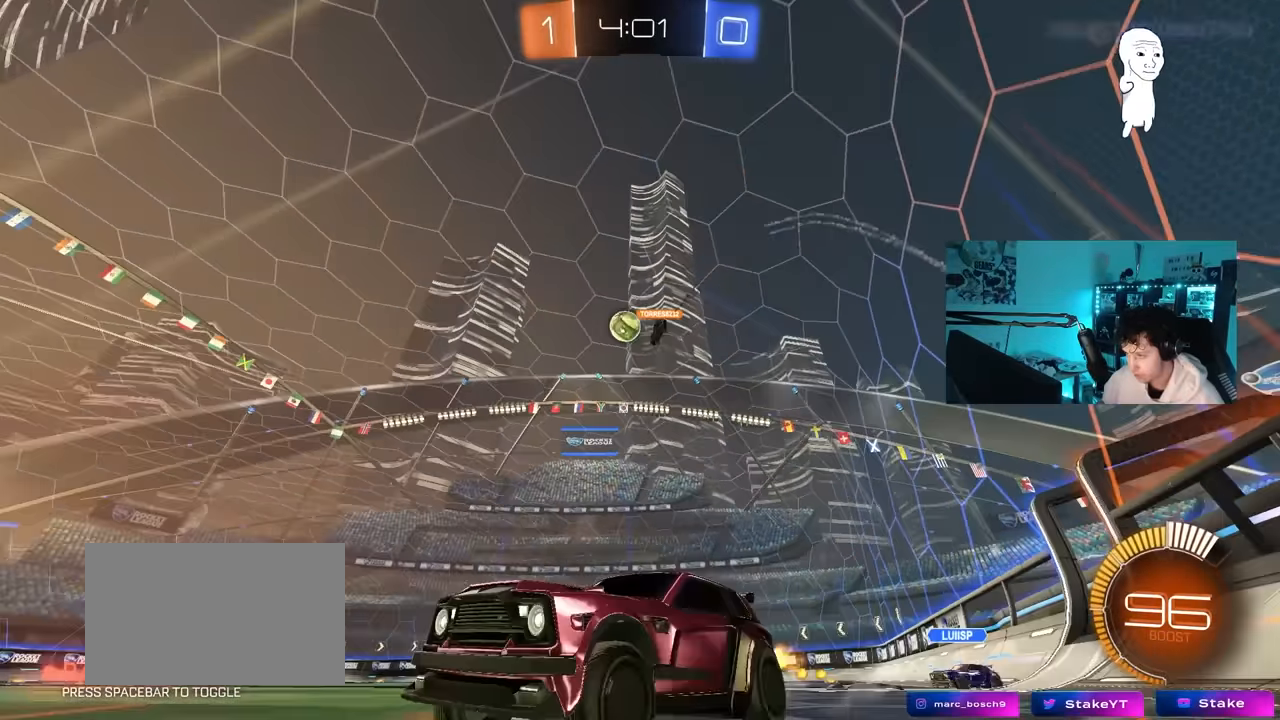
{"keys": ["d", "w"], "mouse": ["left"], "mouse_move": "still", "events": [[67, "shift", "down"], [117, "shift", "up"], [300, "d", "up"], [300, "mouse_left", "down"], [483, "d", "down"]]}